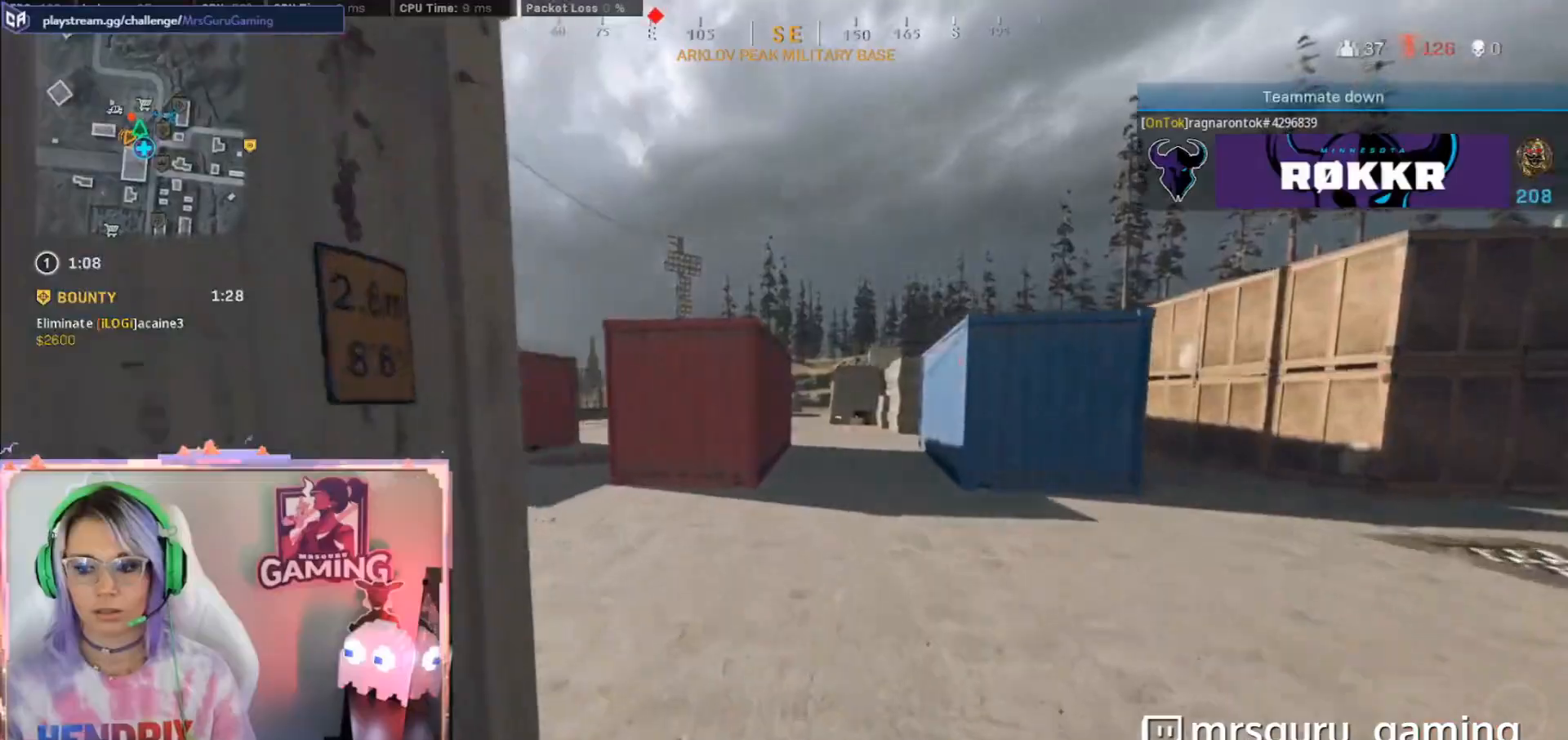
Gameplay with a controller (Xbox layout); each line is a JSON object with the inputs held at the frame after it. "button_events" lists button changes between this image and that frame as [ms after this image, input, new state], when the widget could be followed in between (sticks are given only as held states).
{"buttons": ["L3"], "left_stick": "center", "right_stick": "left", "button_events": [[183, "L3", "down"]]}
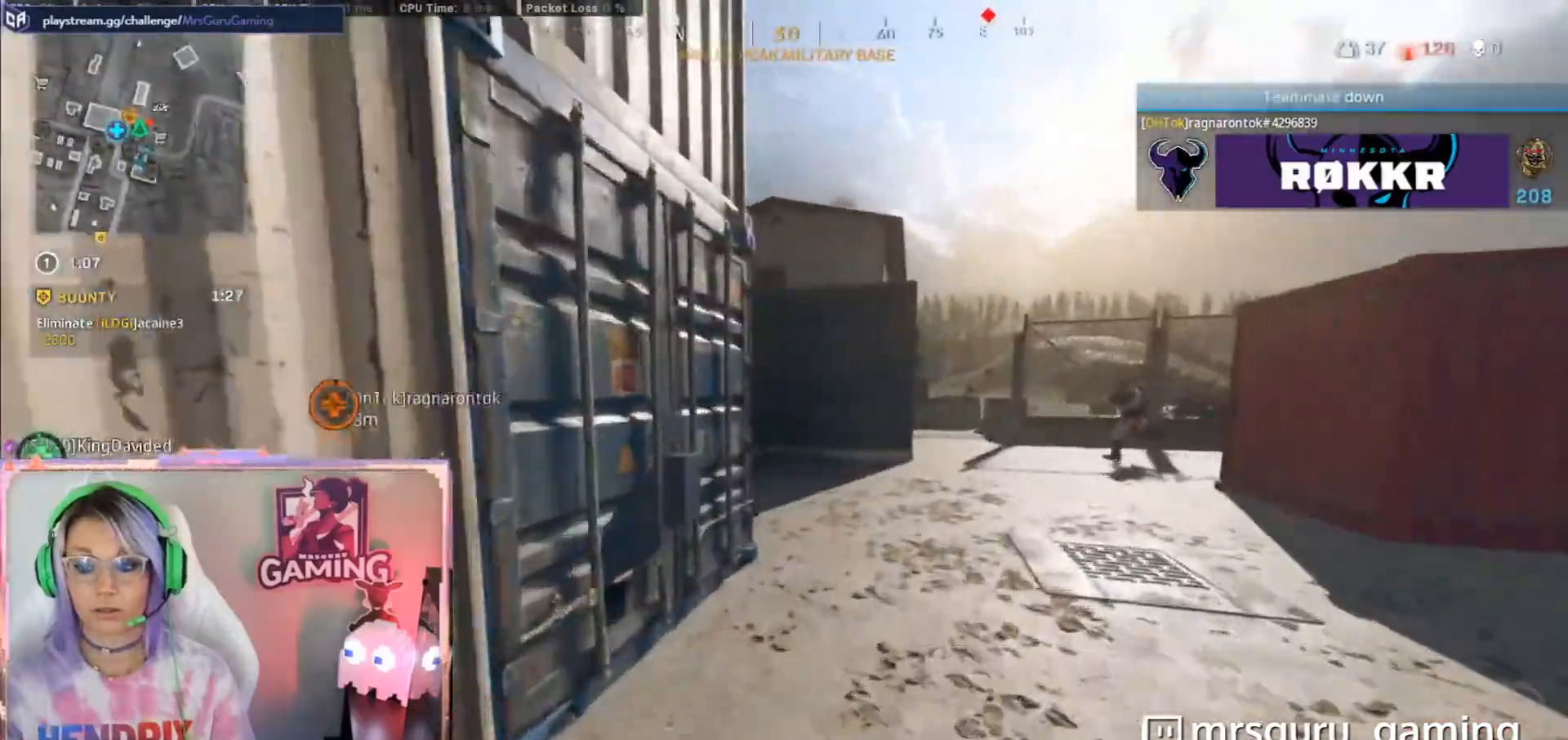
{"buttons": ["L3"], "left_stick": "center", "right_stick": "left", "button_events": []}
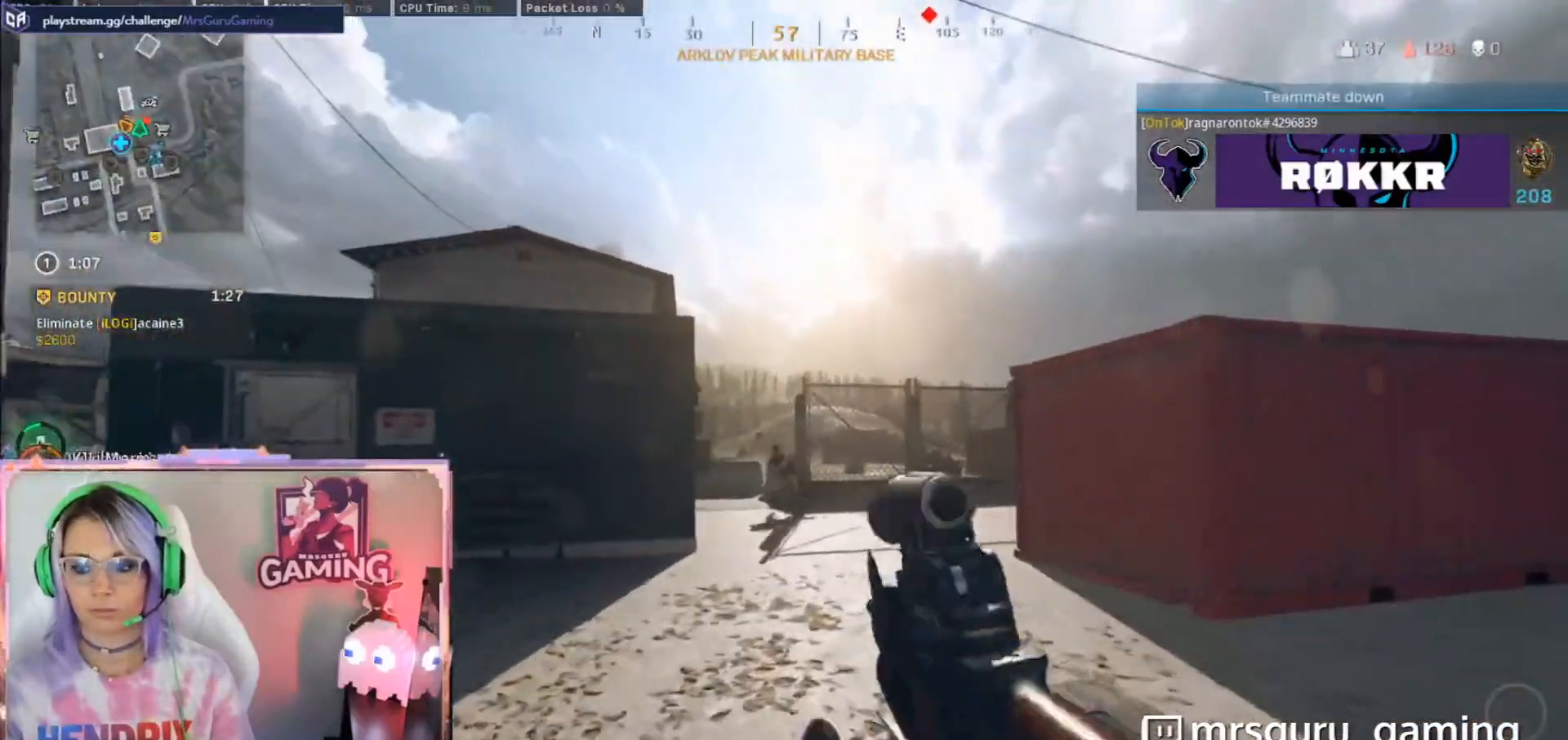
{"buttons": ["L3"], "left_stick": "center", "right_stick": "left", "button_events": []}
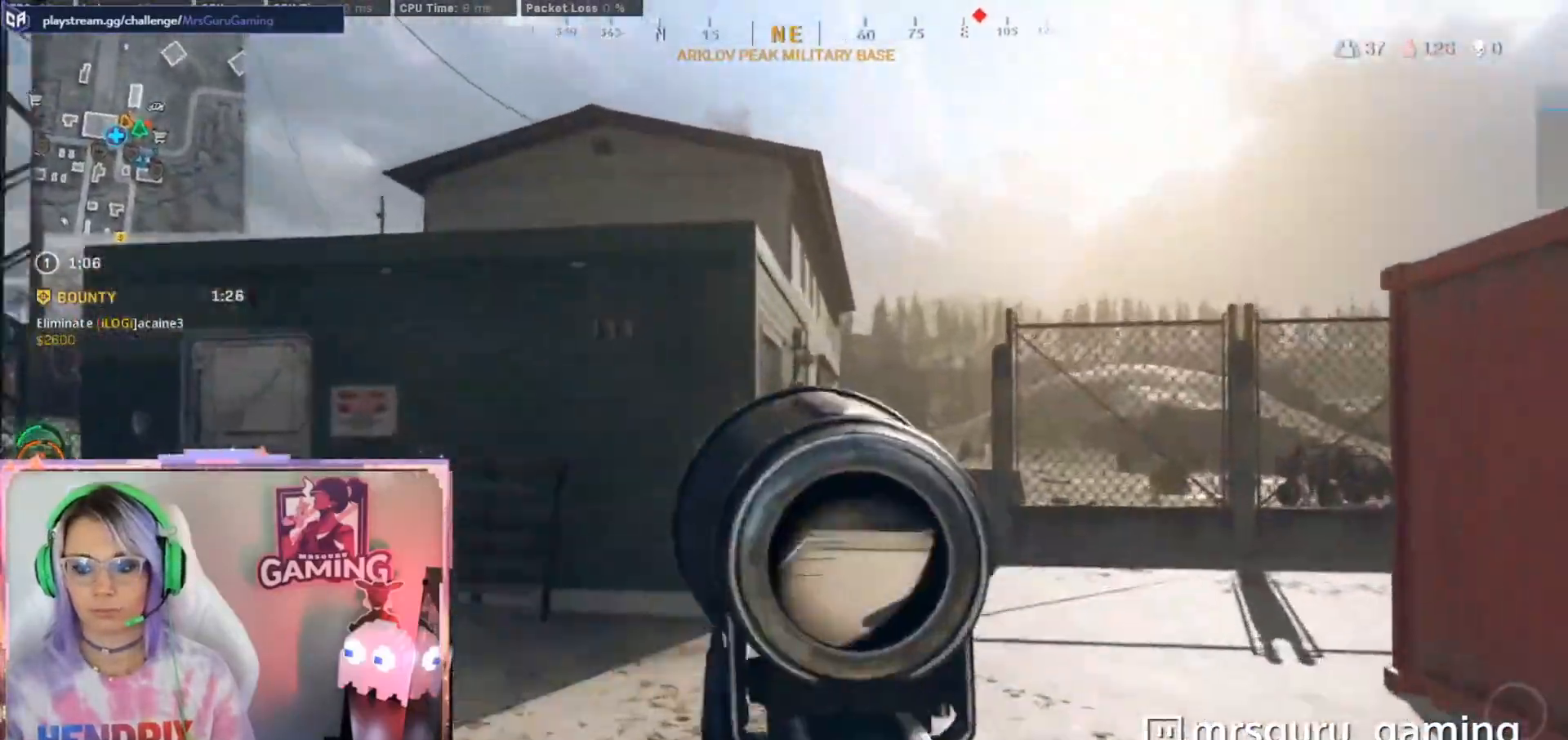
{"buttons": ["L3"], "left_stick": "center", "right_stick": "left", "button_events": []}
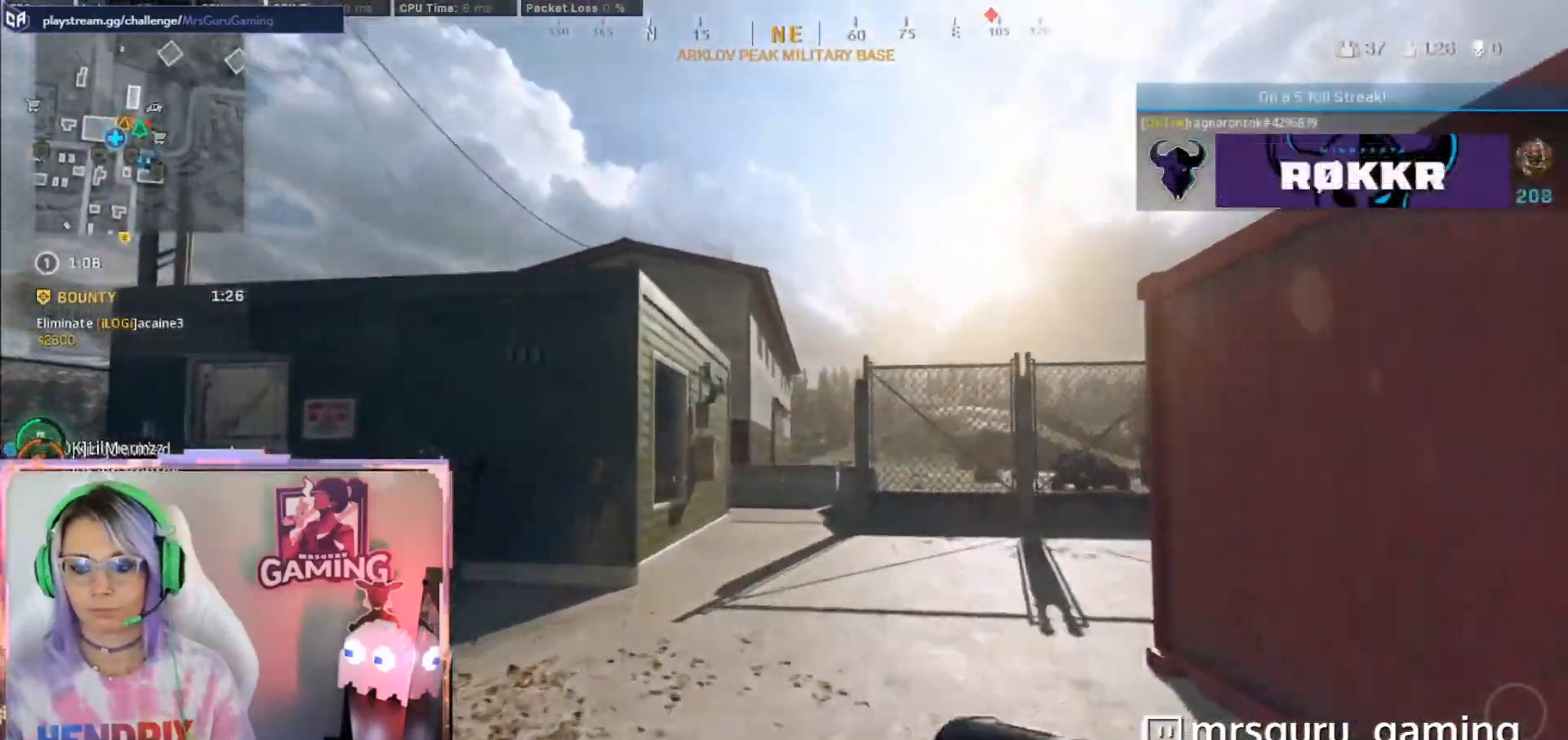
{"buttons": ["L3"], "left_stick": "center", "right_stick": "left", "button_events": []}
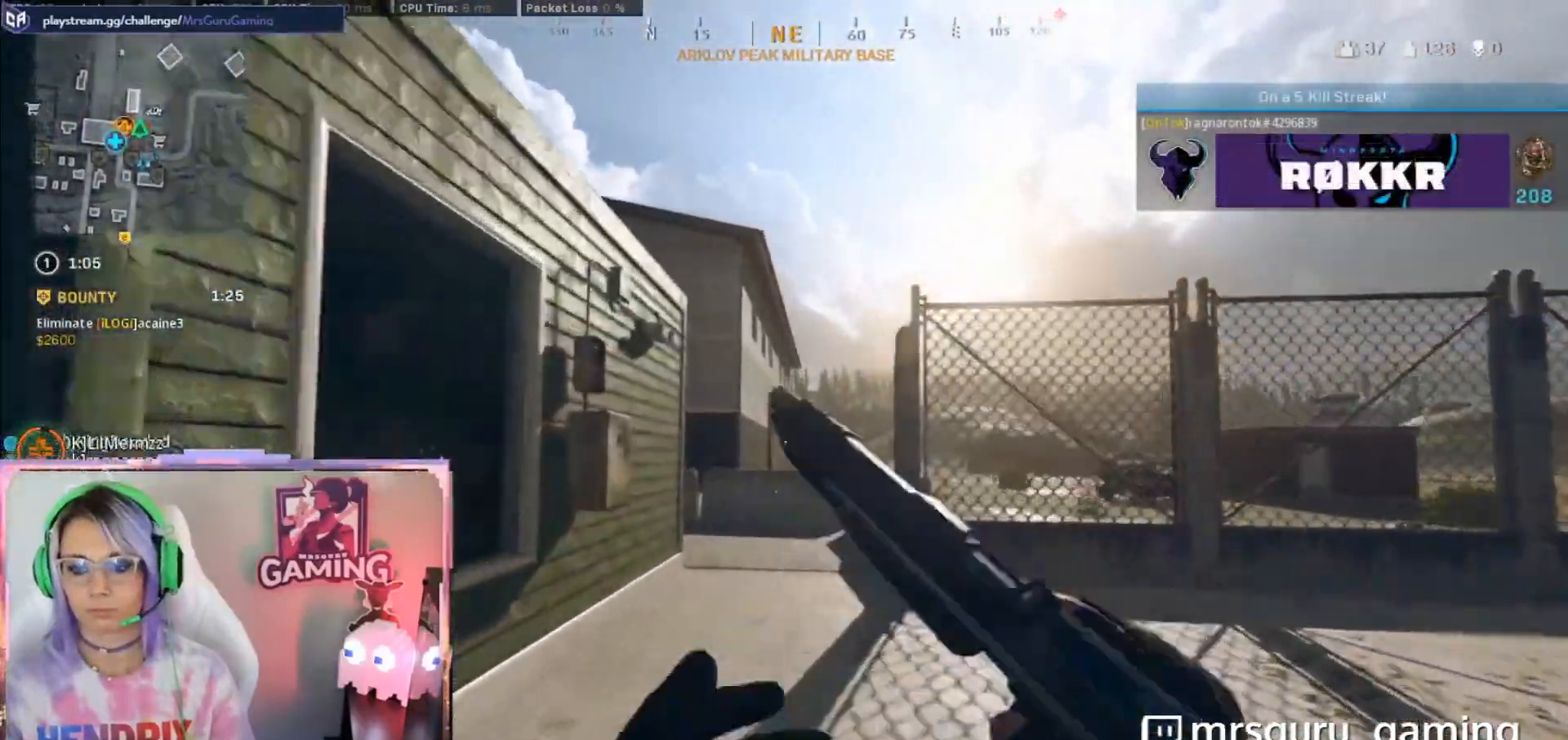
{"buttons": ["L3"], "left_stick": "center", "right_stick": "left", "button_events": []}
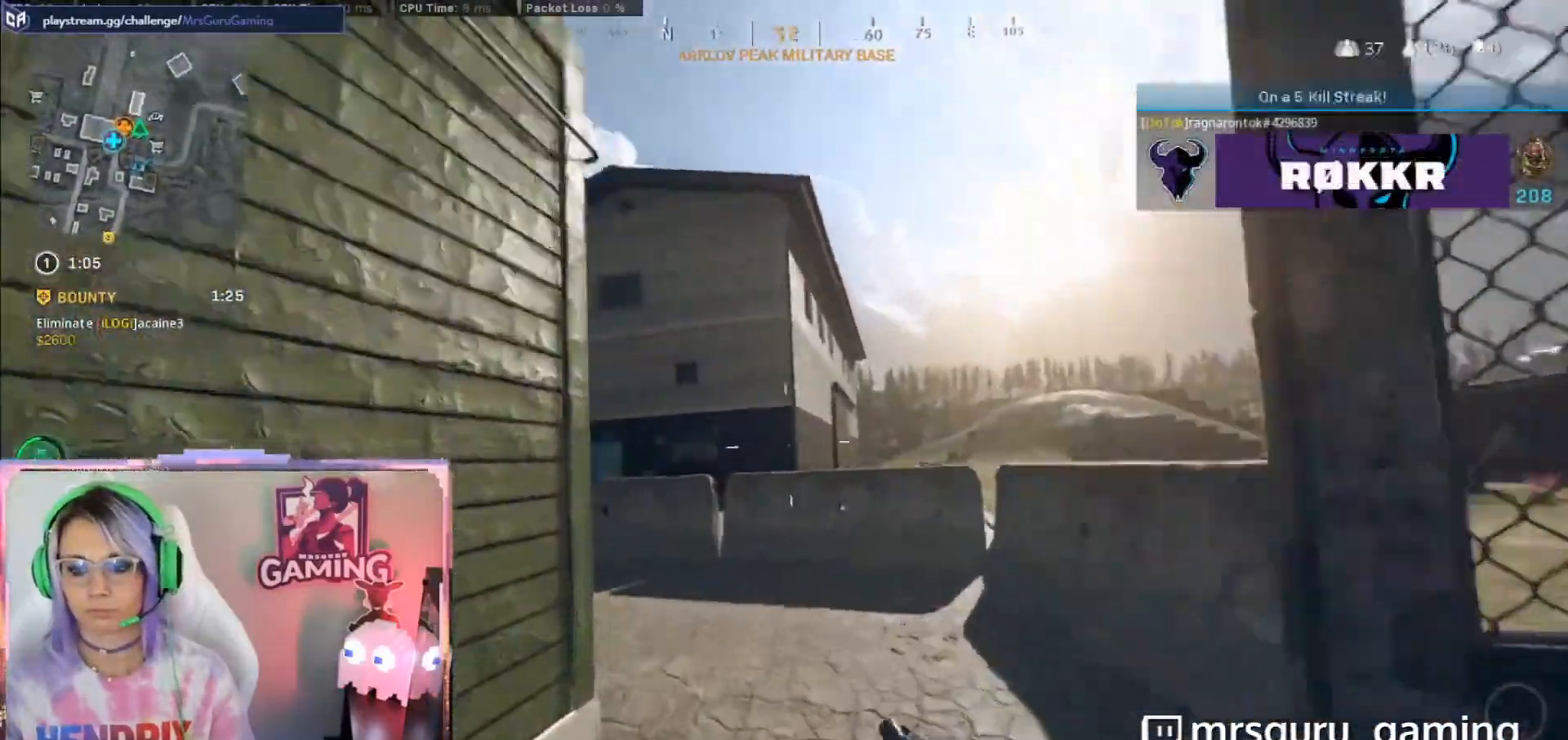
{"buttons": ["L3"], "left_stick": "center", "right_stick": "left", "button_events": []}
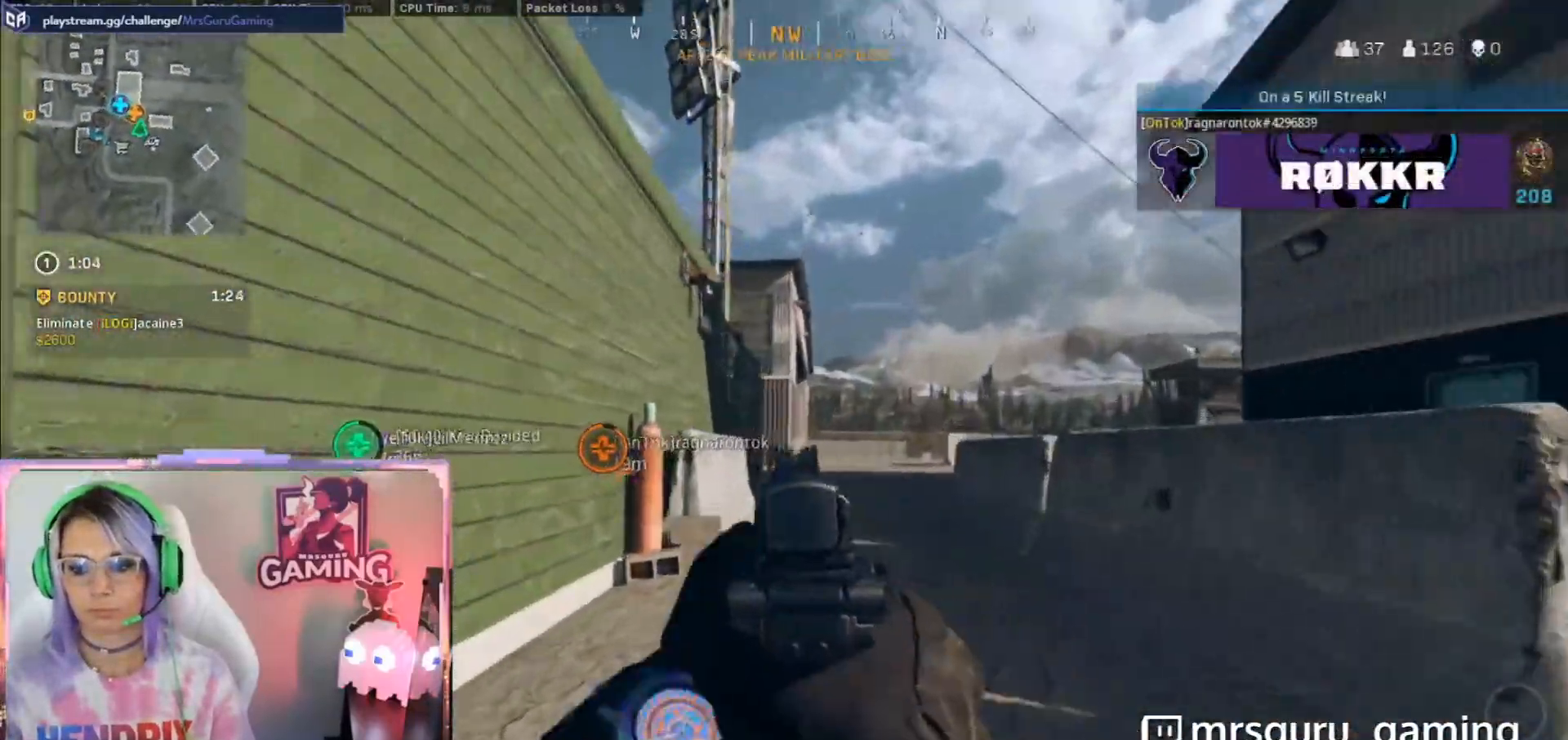
{"buttons": [], "left_stick": "center", "right_stick": "center", "button_events": [[17, "L3", "up"]]}
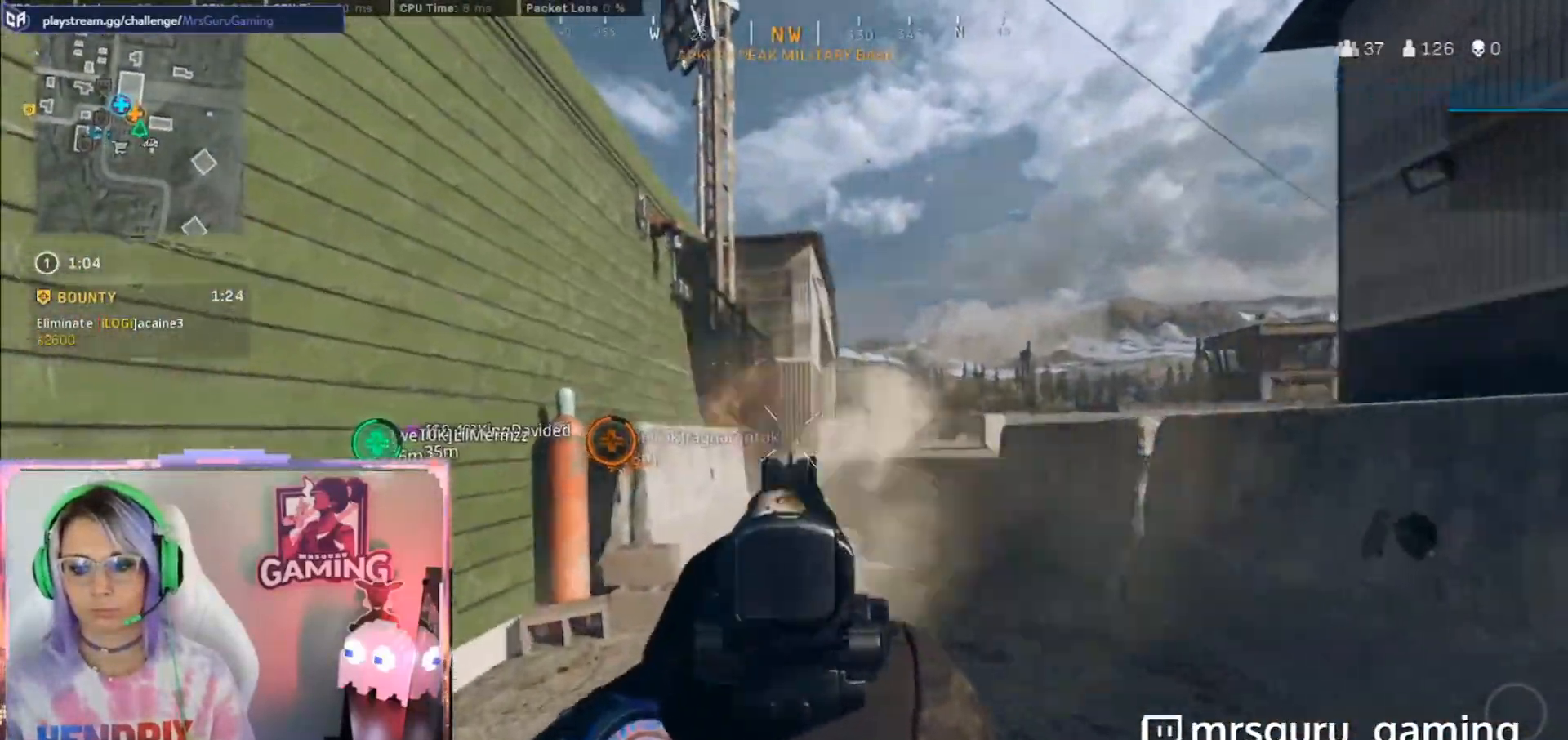
{"buttons": [], "left_stick": "center", "right_stick": "center", "button_events": []}
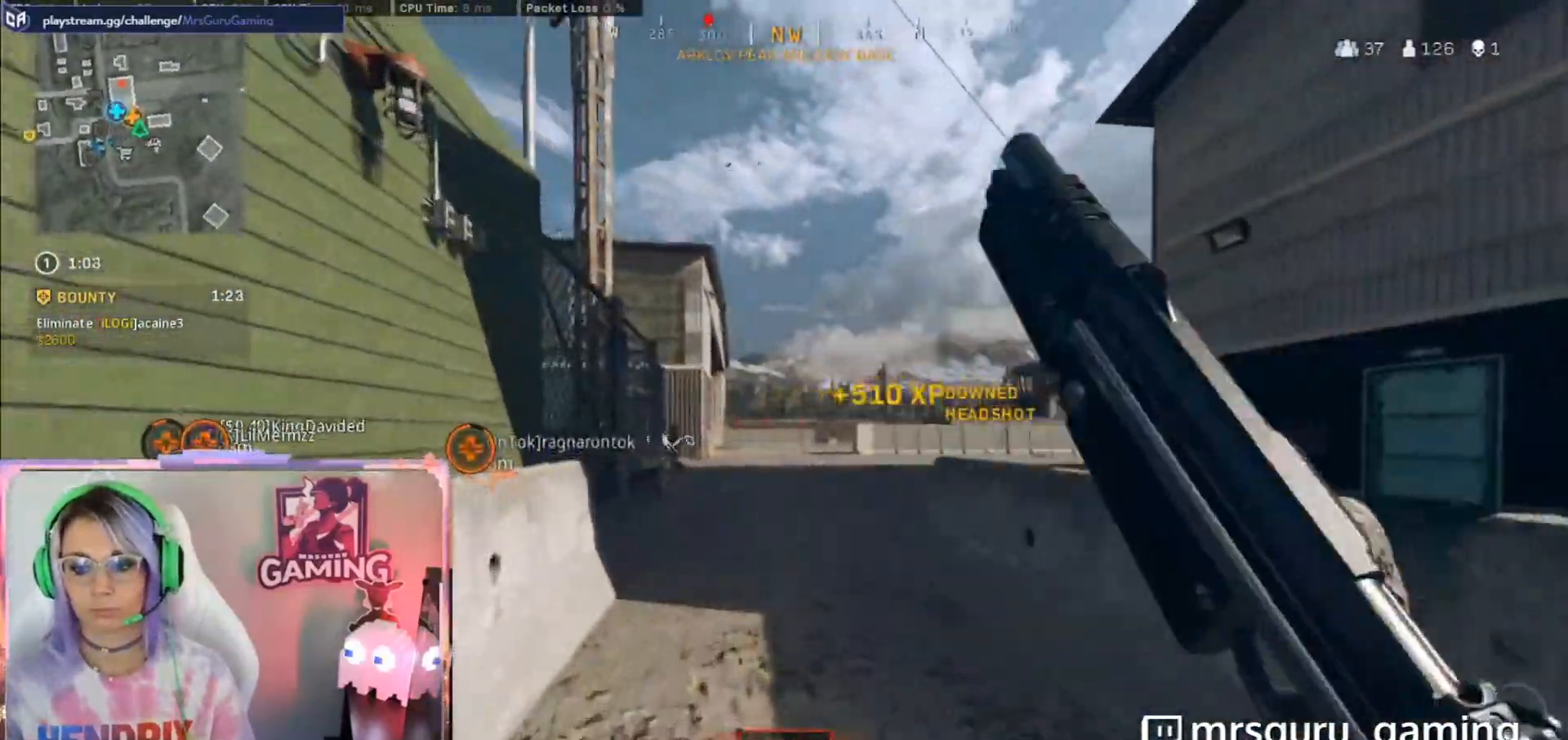
{"buttons": [], "left_stick": "center", "right_stick": "center", "button_events": []}
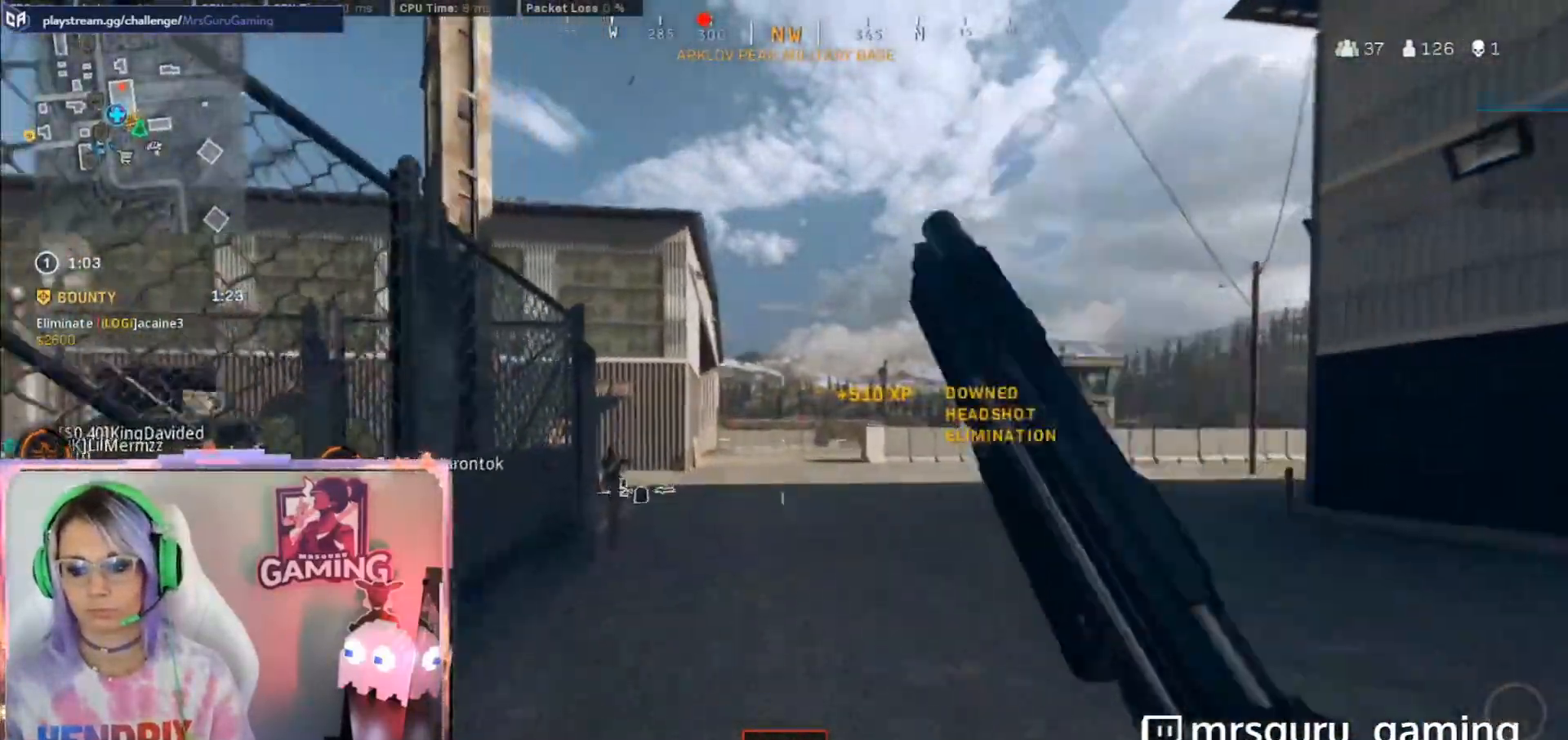
{"buttons": [], "left_stick": "center", "right_stick": "center", "button_events": []}
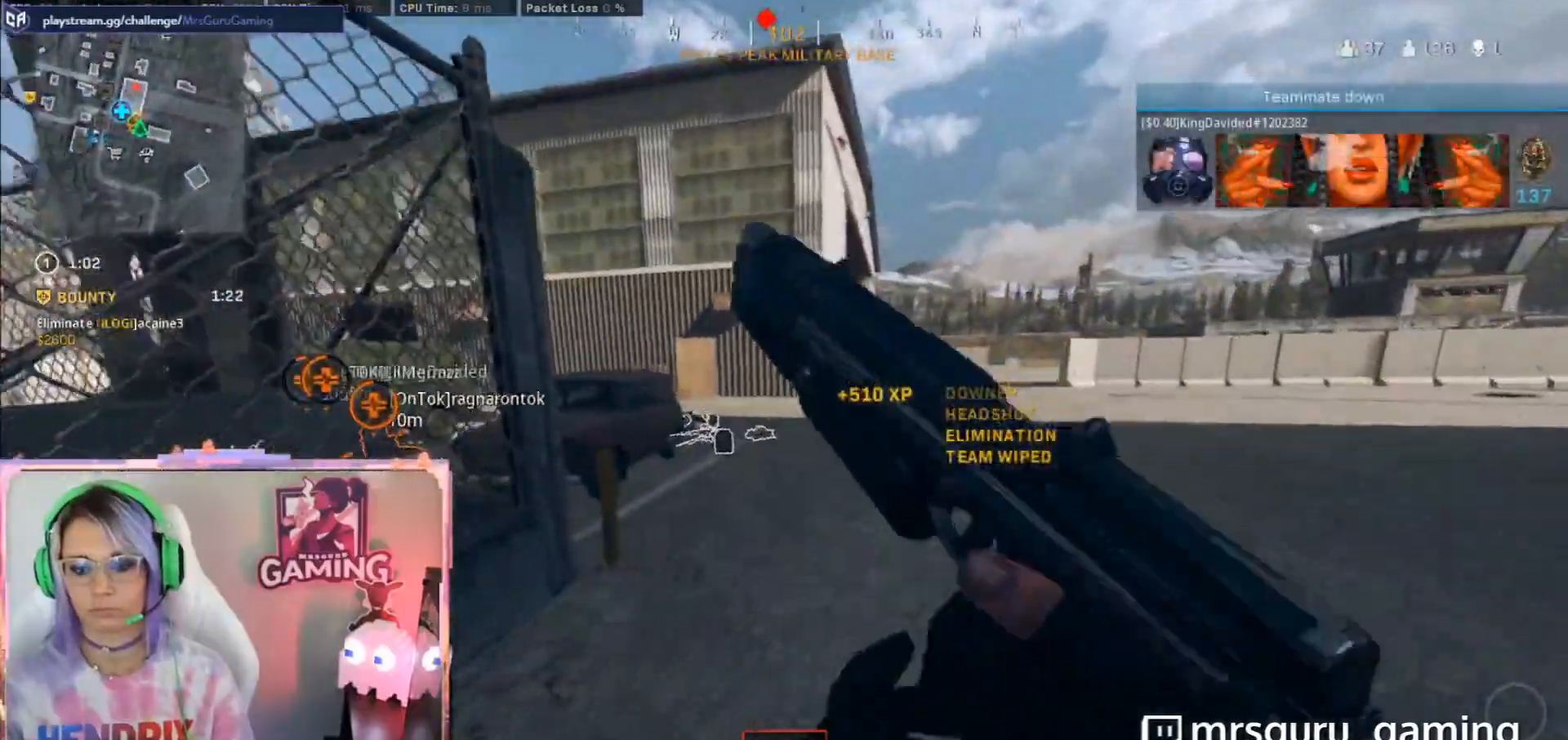
{"buttons": [], "left_stick": "center", "right_stick": "center", "button_events": []}